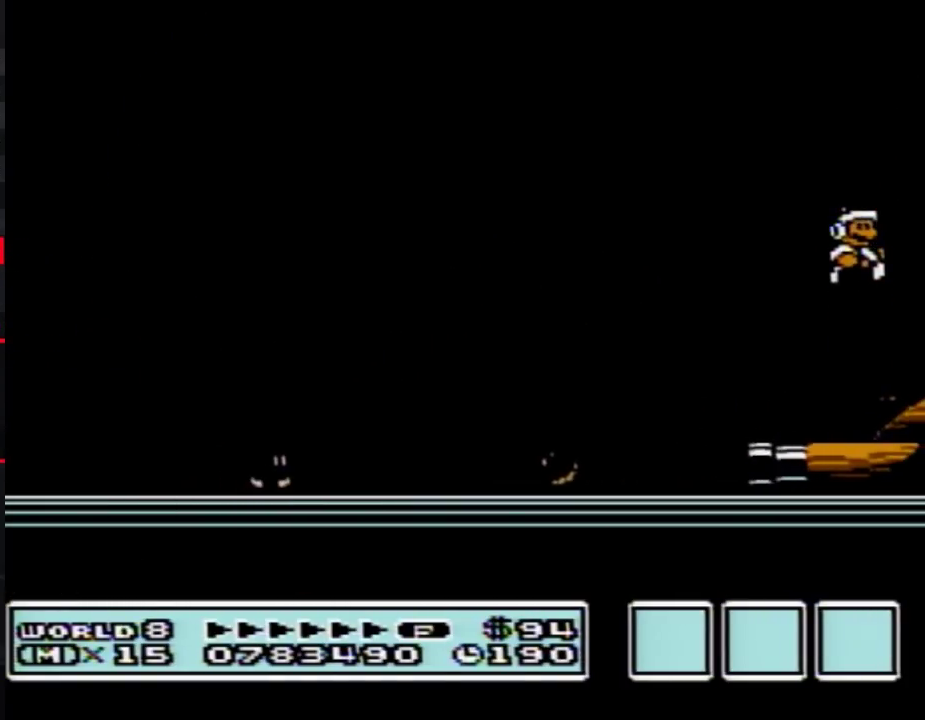
Gameplay with a controller (Nintendo layout); each line is a JSON object with the inputs held at the frame after it. "events" lists button and stick changes between this image and that frame as [ms after this image, input, new state], when the widget could be followed in between. Not read: L3 R3.
{"buttons": ["DPAD_RIGHT"]}
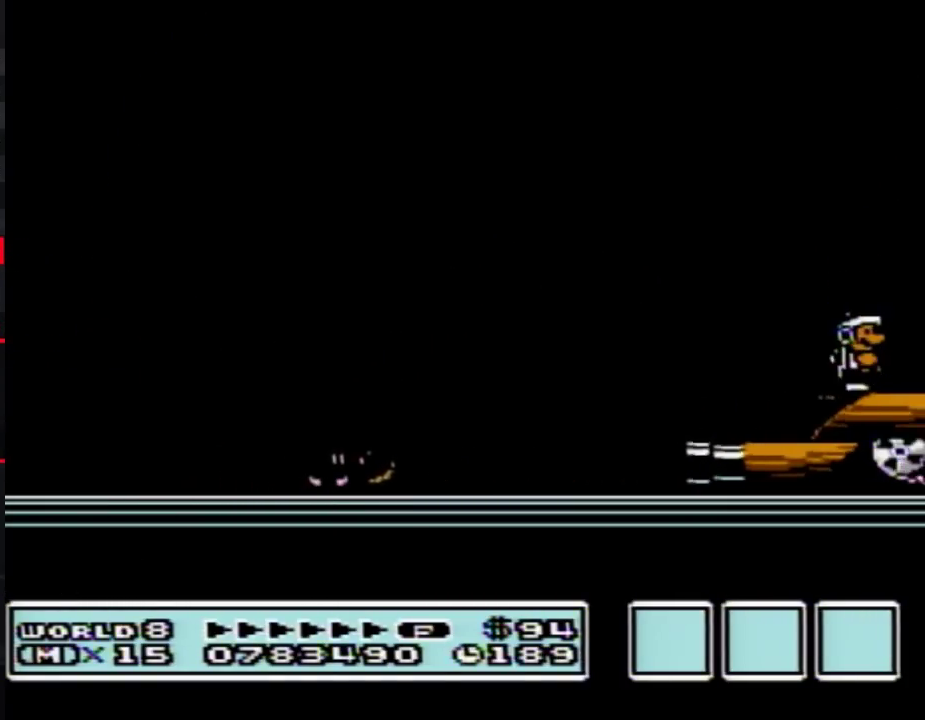
{"buttons": ["DPAD_RIGHT"]}
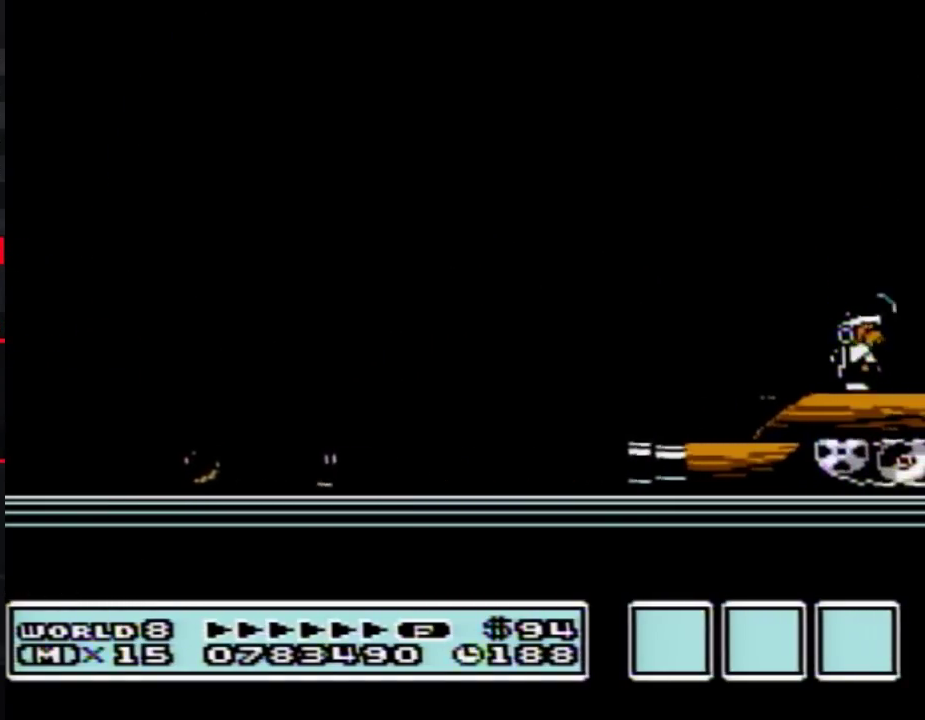
{"buttons": ["B", "DPAD_RIGHT"], "events": [[33, "B", "down"], [117, "B", "up"], [183, "B", "down"], [250, "B", "up"], [333, "B", "down"]]}
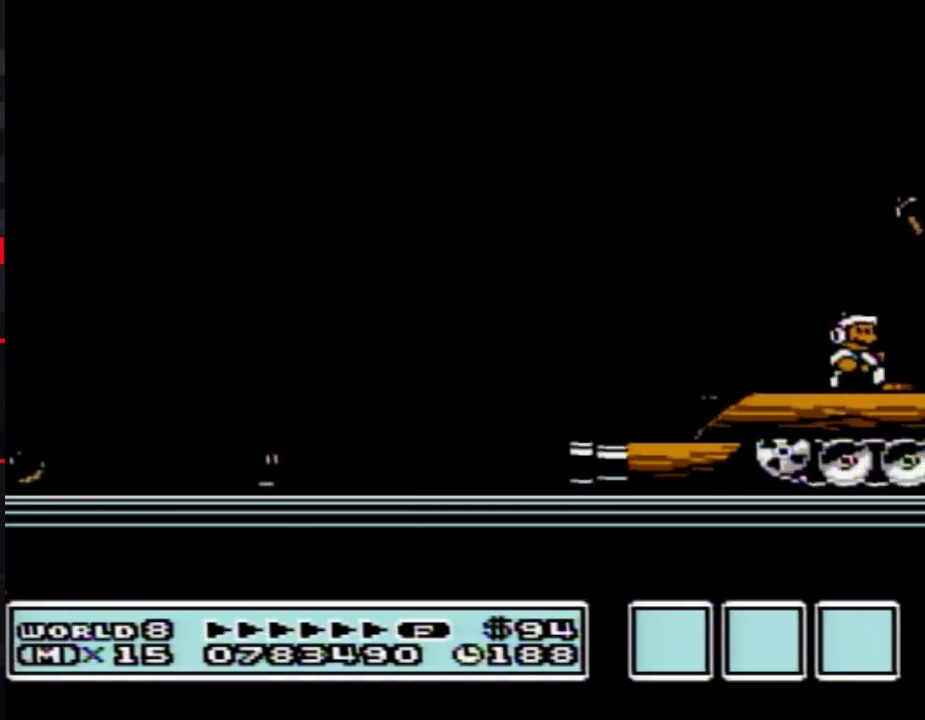
{"buttons": ["B", "DPAD_RIGHT"]}
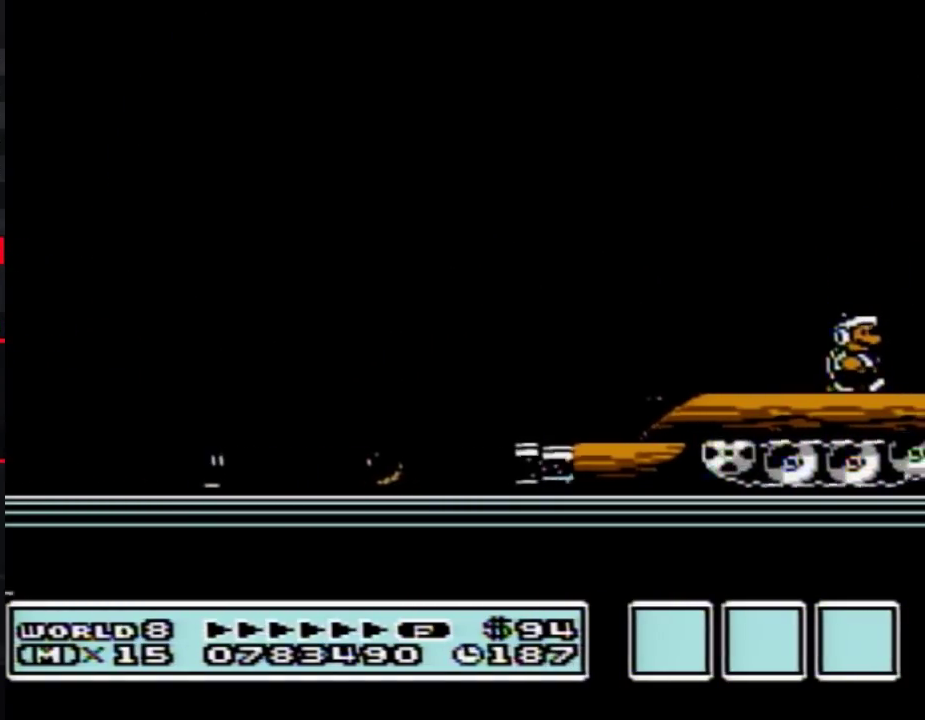
{"buttons": ["B", "DPAD_RIGHT"]}
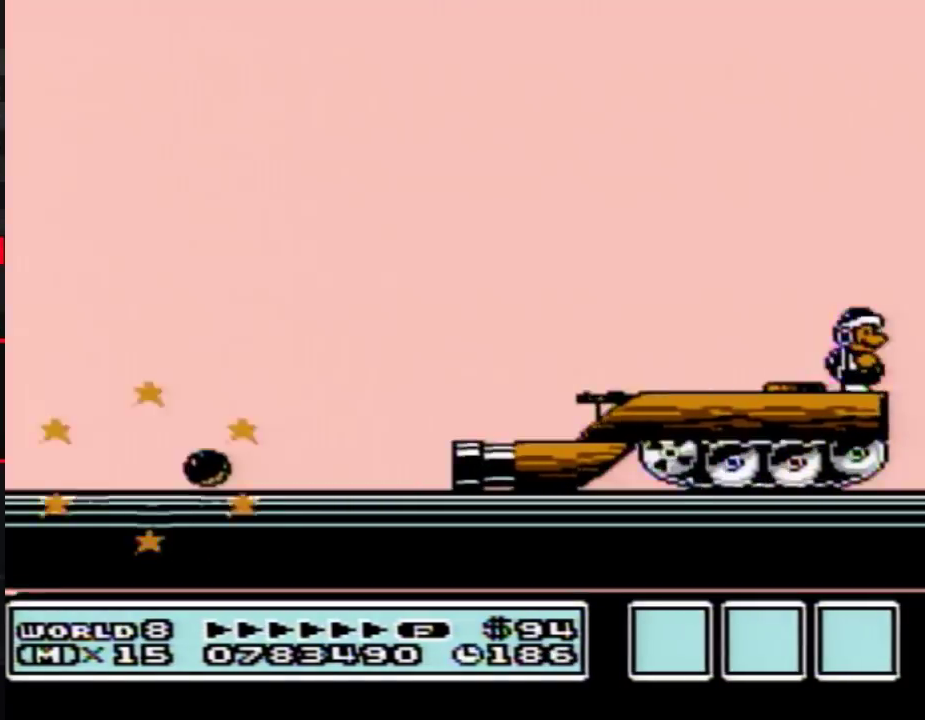
{"buttons": ["A", "B", "DPAD_RIGHT"], "events": [[217, "A", "down"]]}
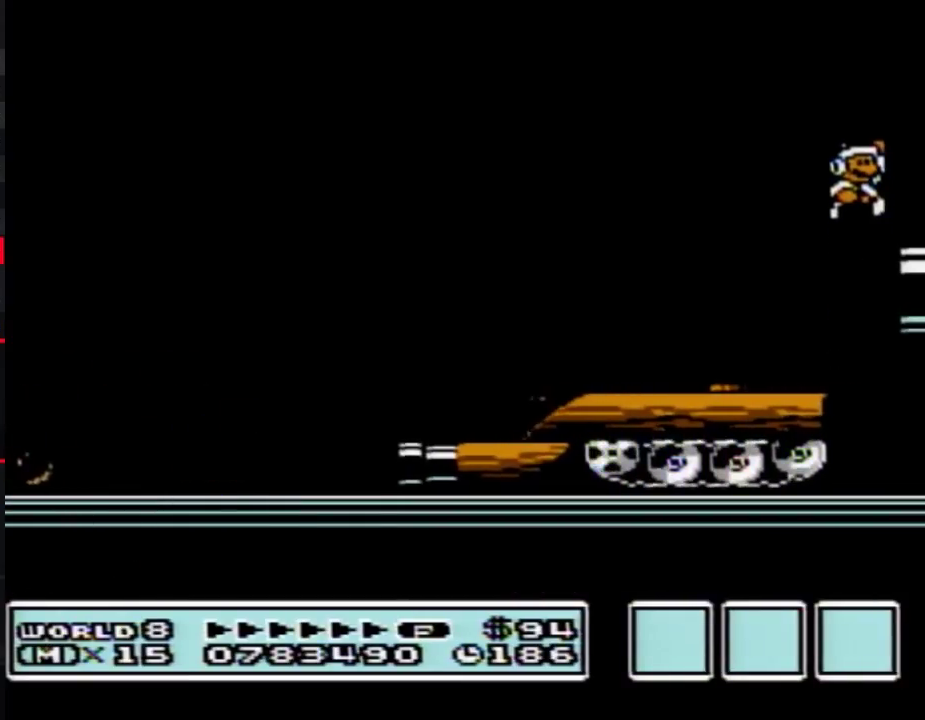
{"buttons": ["B"], "events": [[83, "A", "up"], [300, "DPAD_RIGHT", "up"], [333, "DPAD_DOWN", "down"], [400, "A", "down"], [467, "A", "up"], [467, "DPAD_DOWN", "up"]]}
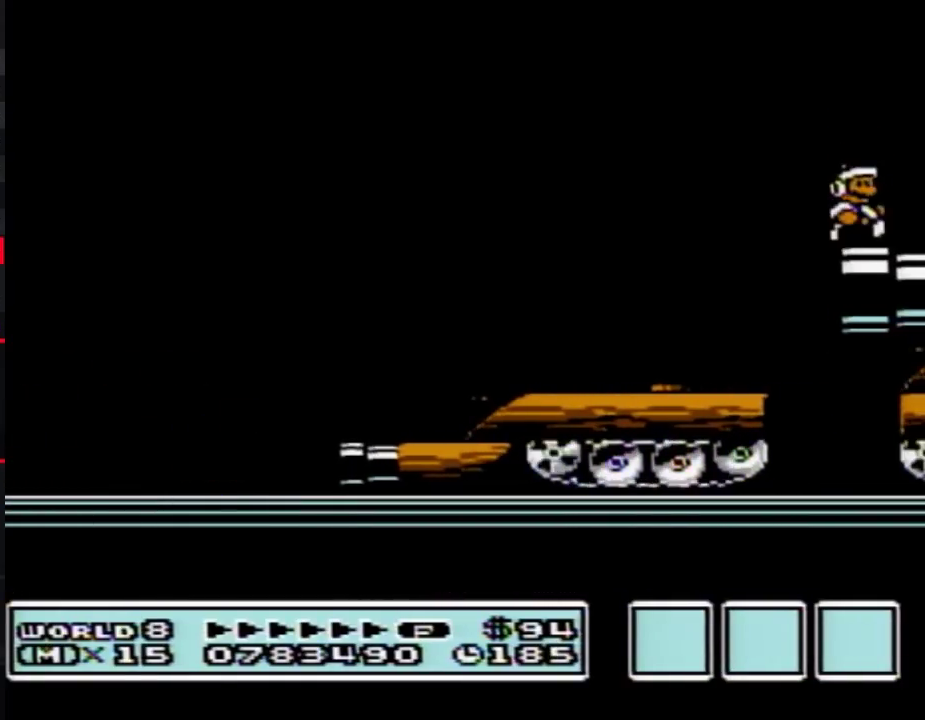
{"buttons": ["B", "DPAD_RIGHT"], "events": [[217, "DPAD_RIGHT", "down"]]}
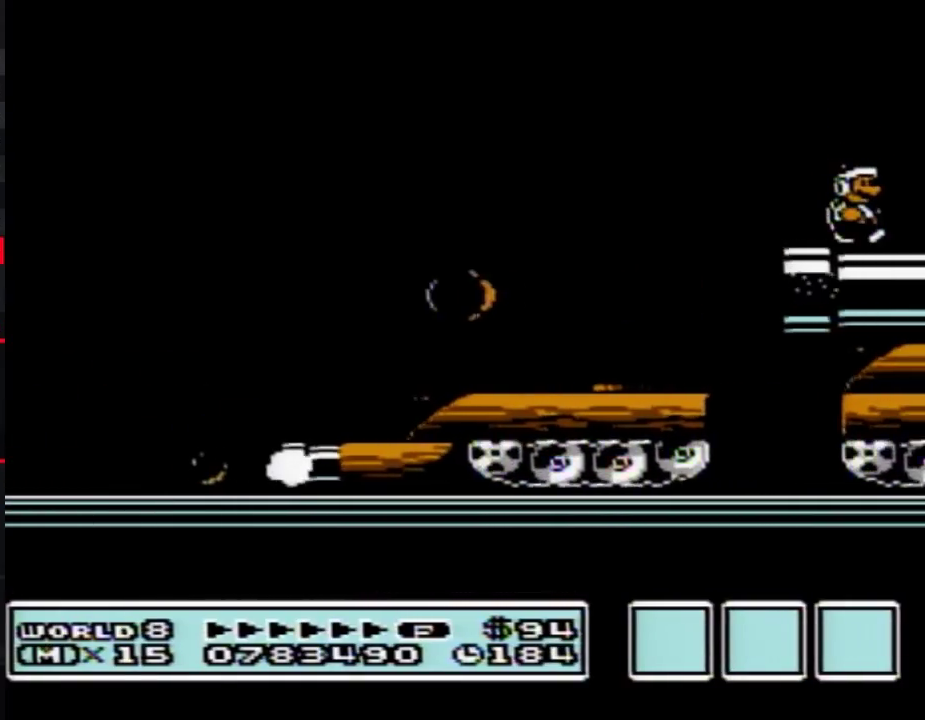
{"buttons": ["B", "DPAD_RIGHT"], "events": [[17, "B", "up"], [50, "B", "down"]]}
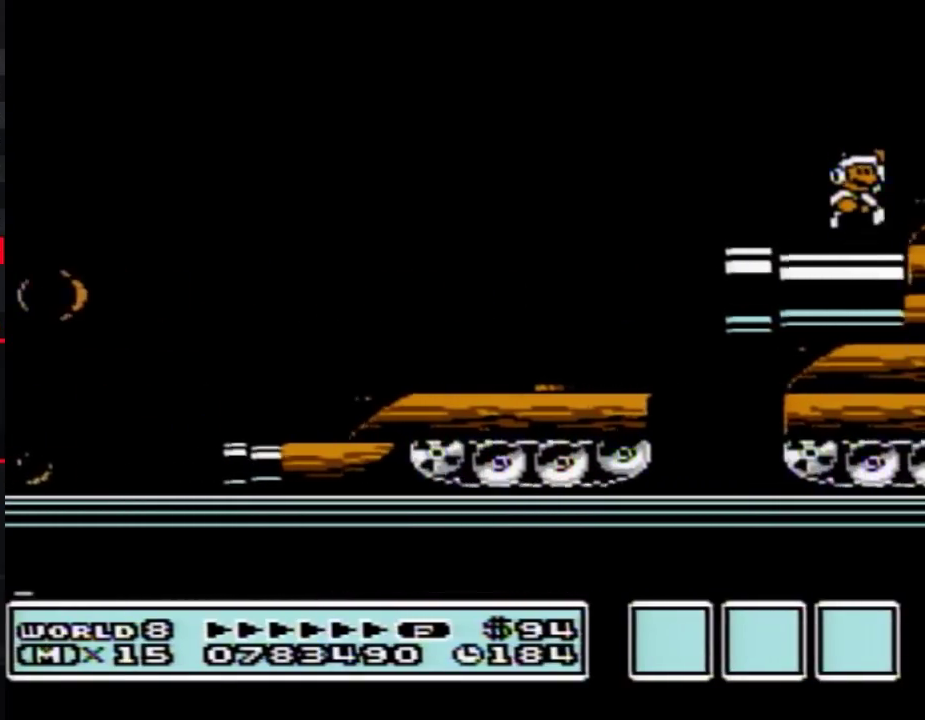
{"buttons": ["B", "DPAD_RIGHT"], "events": [[33, "A", "down"], [100, "A", "up"]]}
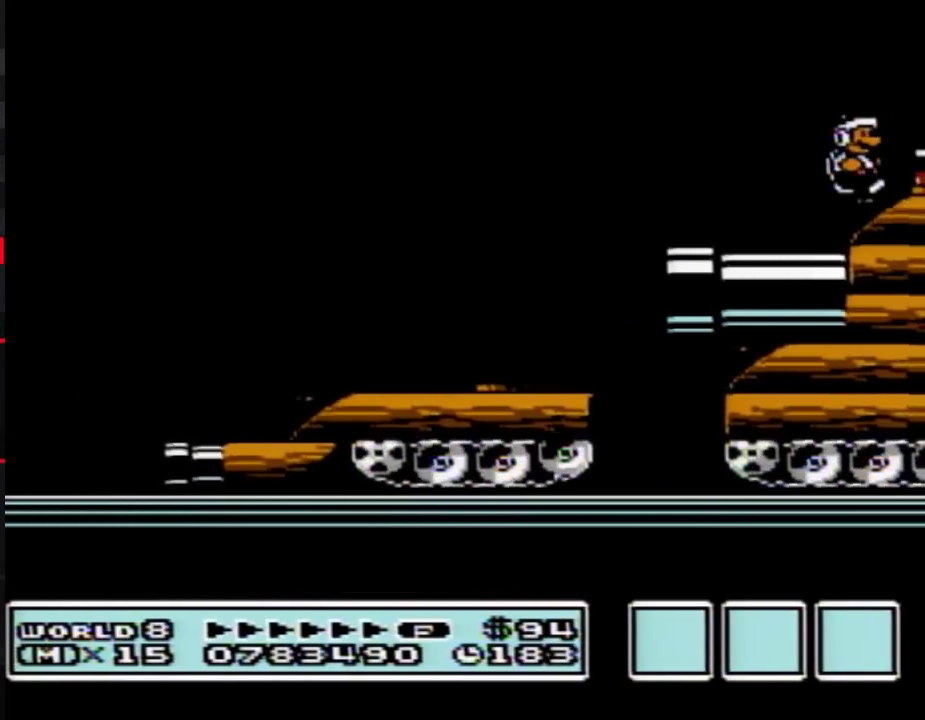
{"buttons": ["B"], "events": [[50, "A", "down"], [117, "A", "up"], [433, "DPAD_RIGHT", "up"]]}
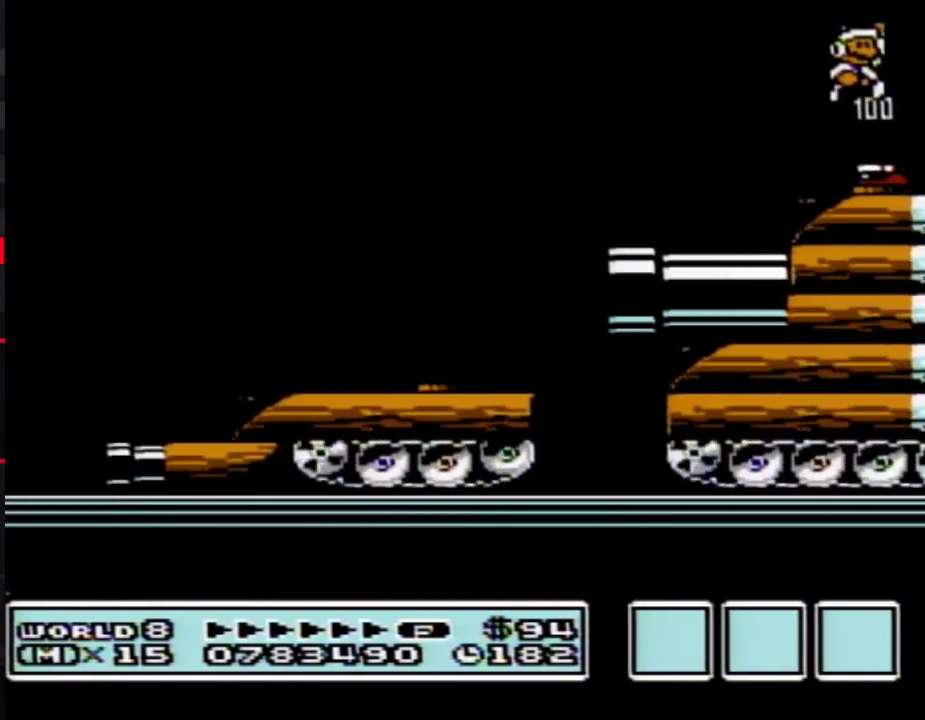
{"buttons": ["B", "DPAD_RIGHT"], "events": [[50, "DPAD_RIGHT", "down"]]}
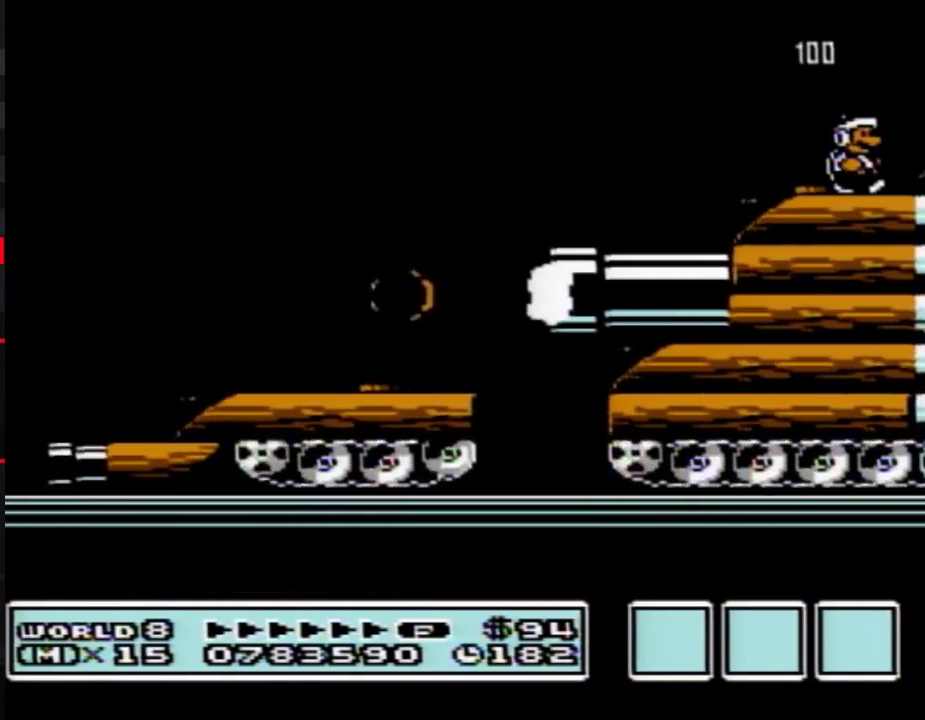
{"buttons": ["B", "DPAD_RIGHT"], "events": [[150, "A", "down"], [317, "A", "up"]]}
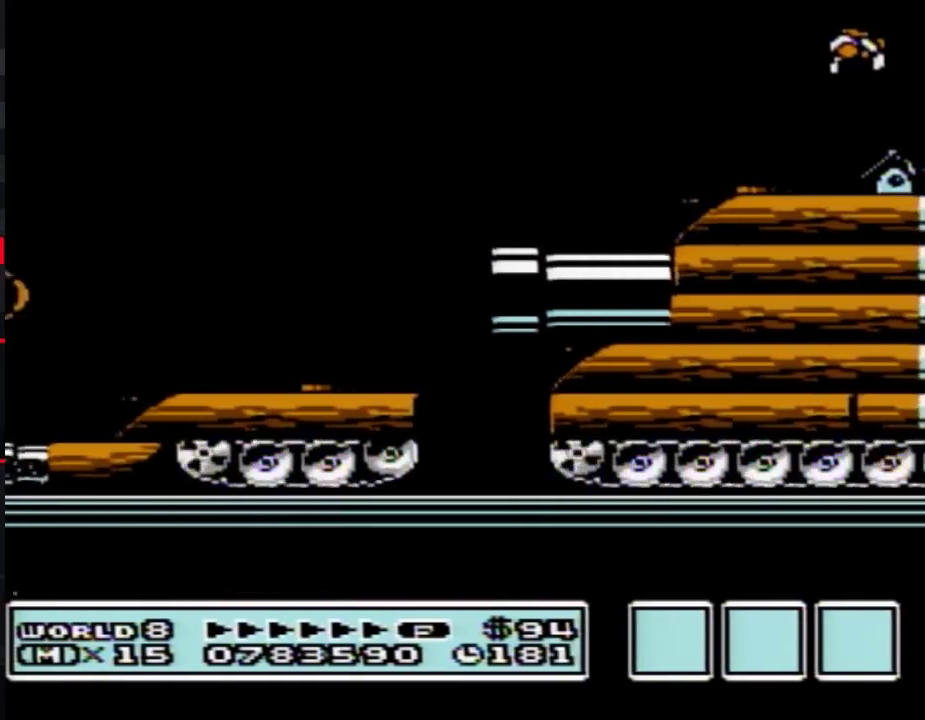
{"buttons": ["B", "DPAD_RIGHT"]}
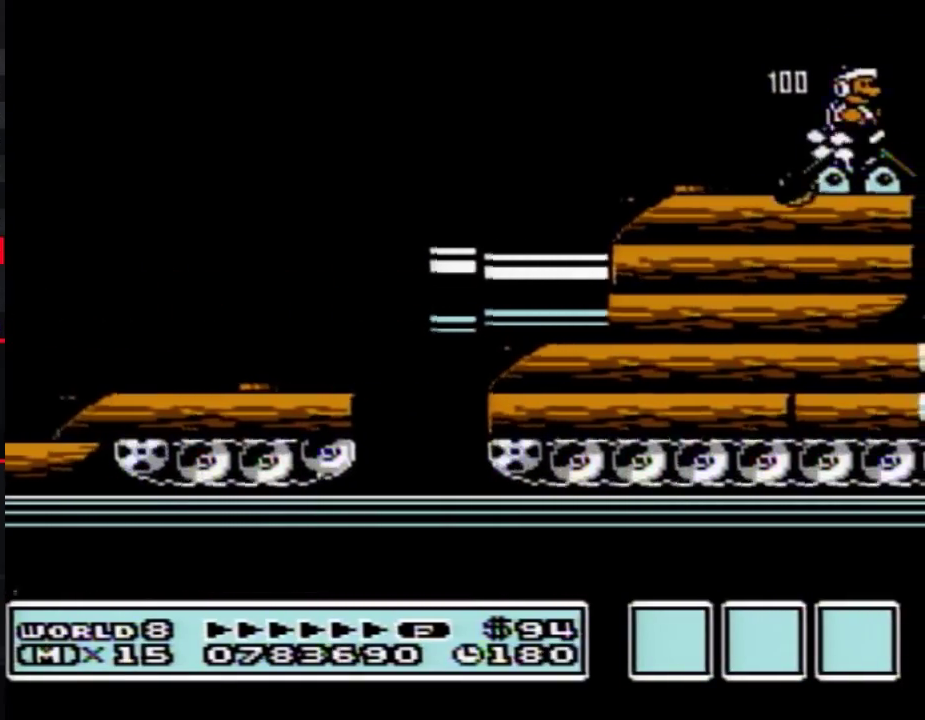
{"buttons": ["B", "DPAD_RIGHT"]}
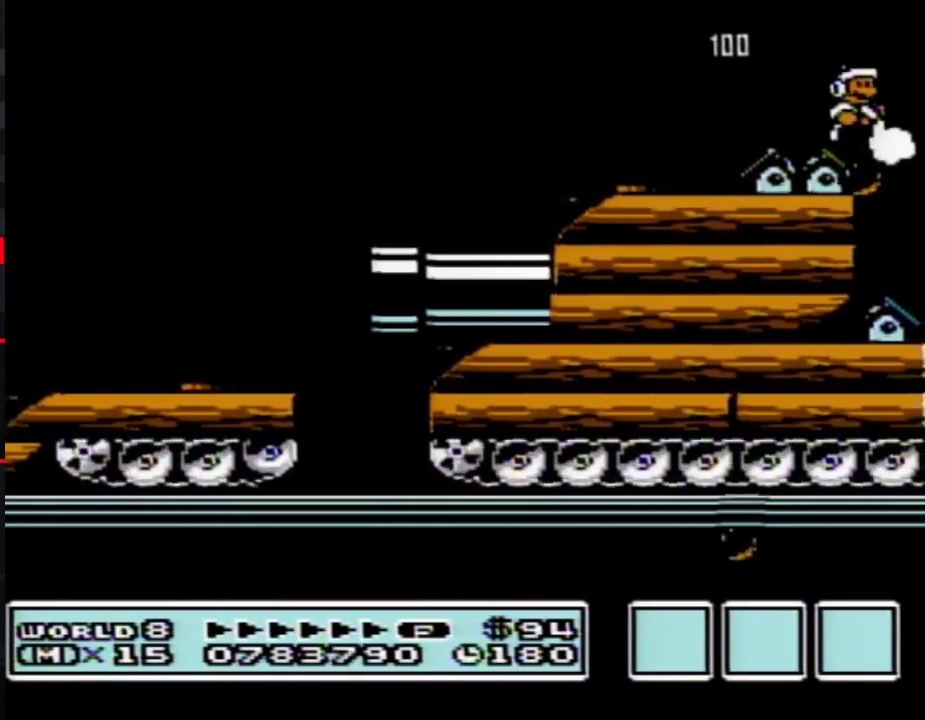
{"buttons": ["B"], "events": [[500, "DPAD_RIGHT", "up"]]}
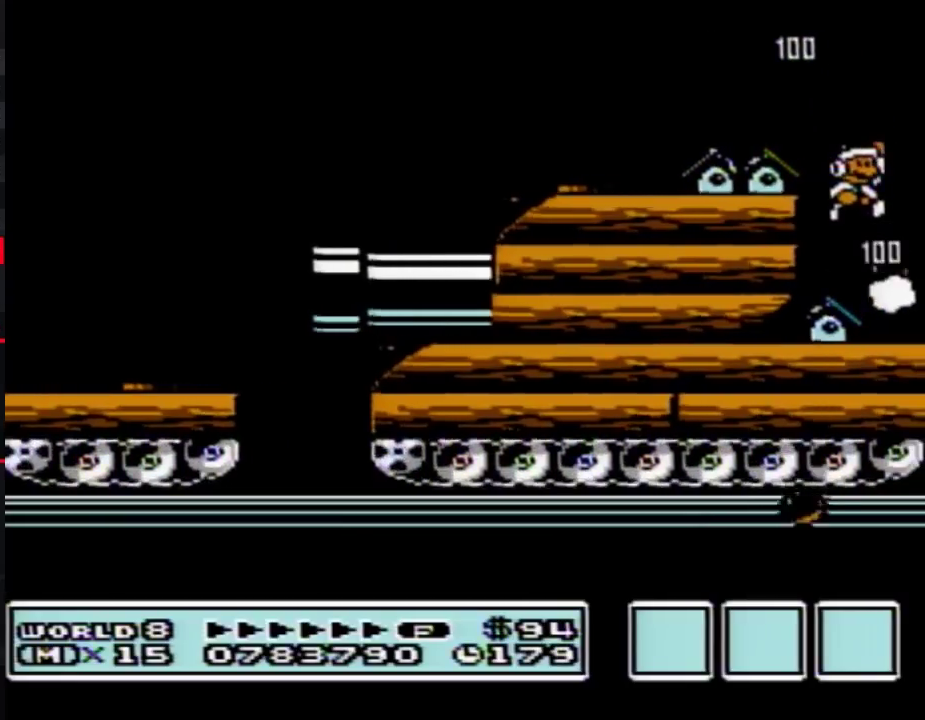
{"buttons": ["B"], "events": [[83, "DPAD_LEFT", "down"], [267, "DPAD_LEFT", "up"], [367, "DPAD_RIGHT", "down"], [433, "DPAD_RIGHT", "up"]]}
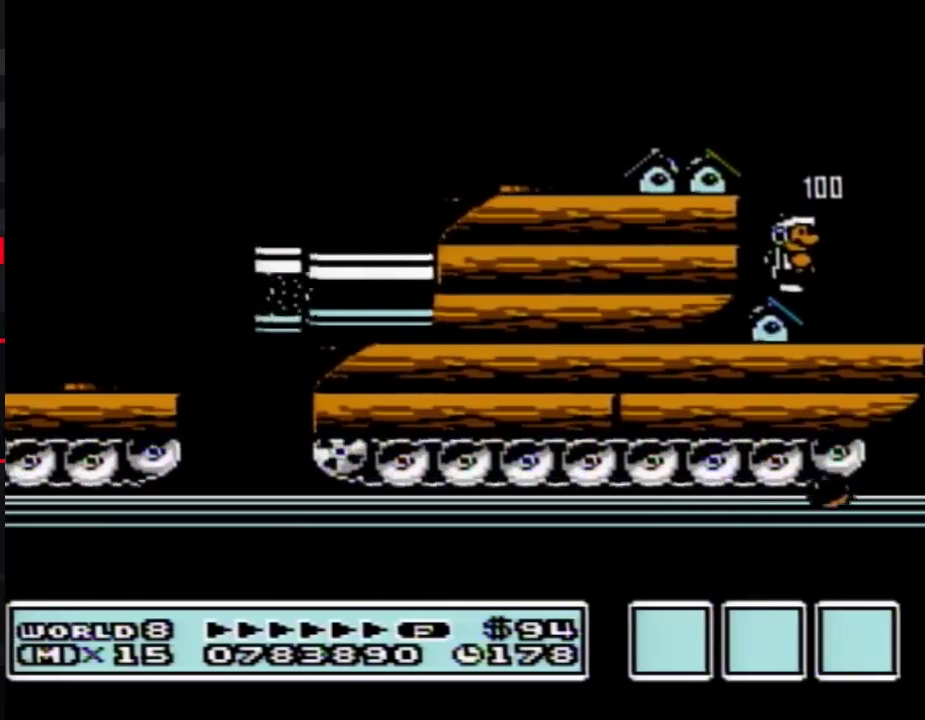
{"buttons": ["B"], "events": [[300, "DPAD_RIGHT", "down"], [333, "DPAD_RIGHT", "up"]]}
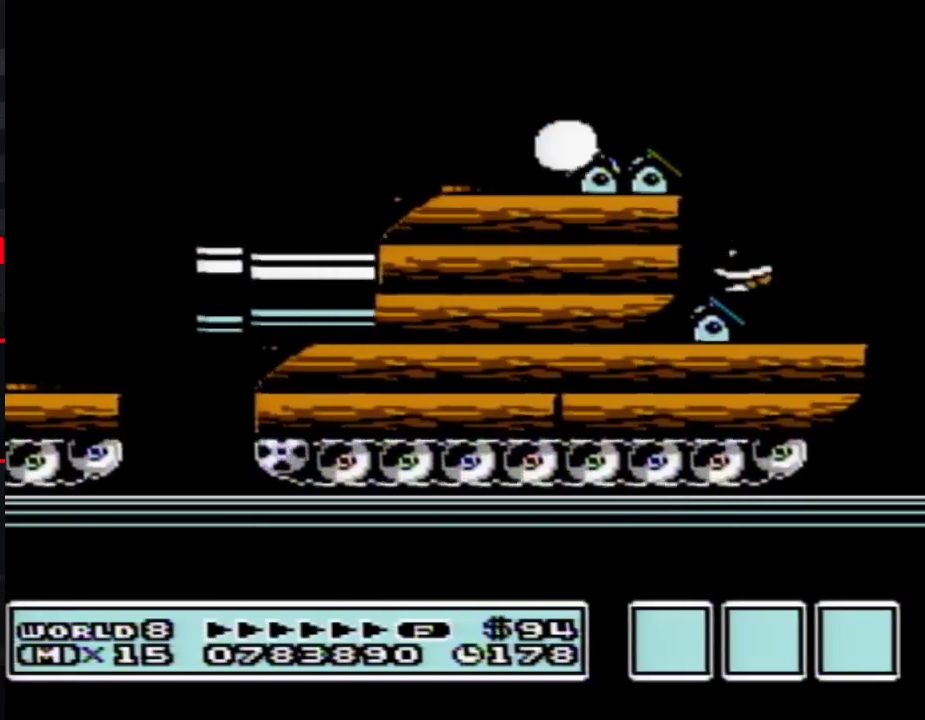
{"buttons": ["B", "DPAD_DOWN"], "events": [[50, "DPAD_DOWN", "down"], [117, "DPAD_DOWN", "up"], [183, "DPAD_DOWN", "down"], [267, "DPAD_DOWN", "up"], [333, "DPAD_DOWN", "down"], [400, "DPAD_DOWN", "up"], [467, "DPAD_DOWN", "down"]]}
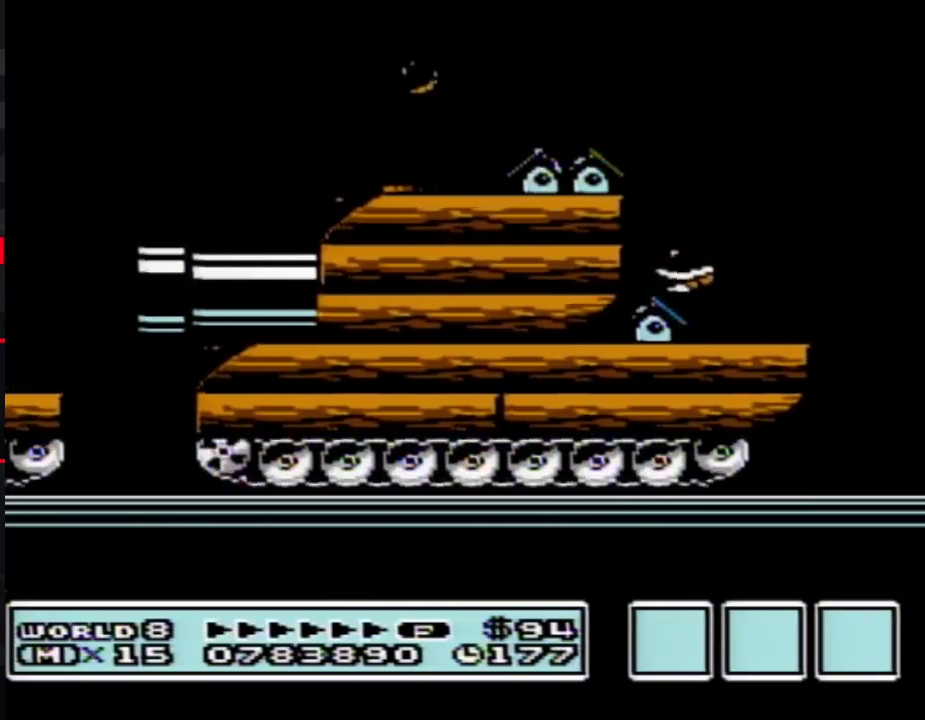
{"buttons": ["B"], "events": [[83, "DPAD_DOWN", "up"], [150, "DPAD_DOWN", "down"], [283, "DPAD_DOWN", "up"], [367, "DPAD_DOWN", "down"], [467, "DPAD_DOWN", "up"]]}
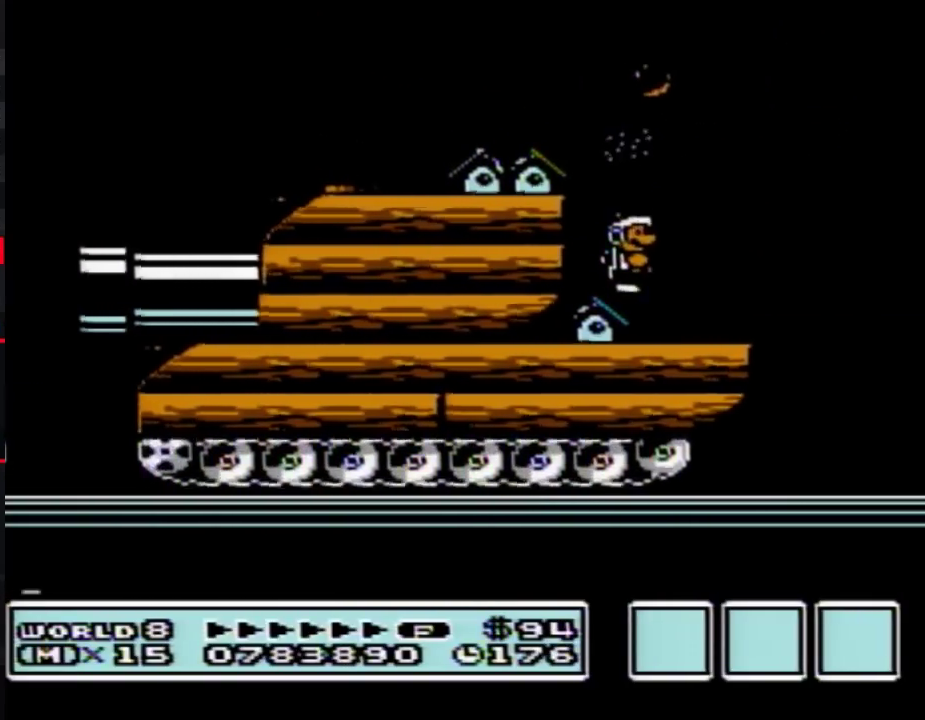
{"buttons": ["B"], "events": [[83, "DPAD_DOWN", "down"], [150, "DPAD_DOWN", "up"], [250, "DPAD_DOWN", "down"], [333, "DPAD_DOWN", "up"]]}
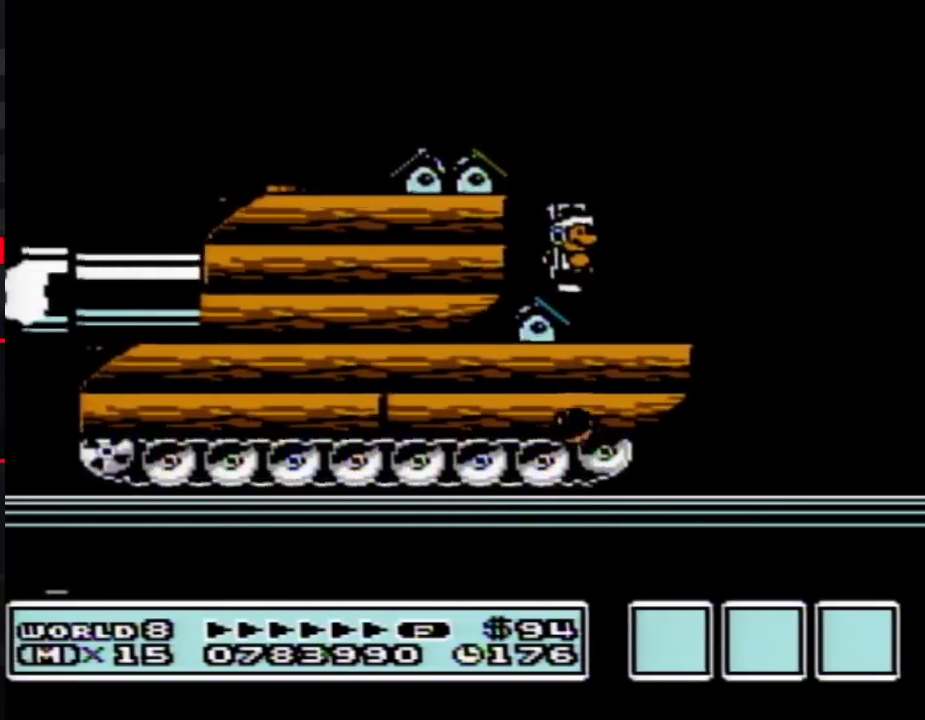
{"buttons": ["B", "DPAD_RIGHT"], "events": [[150, "DPAD_RIGHT", "down"]]}
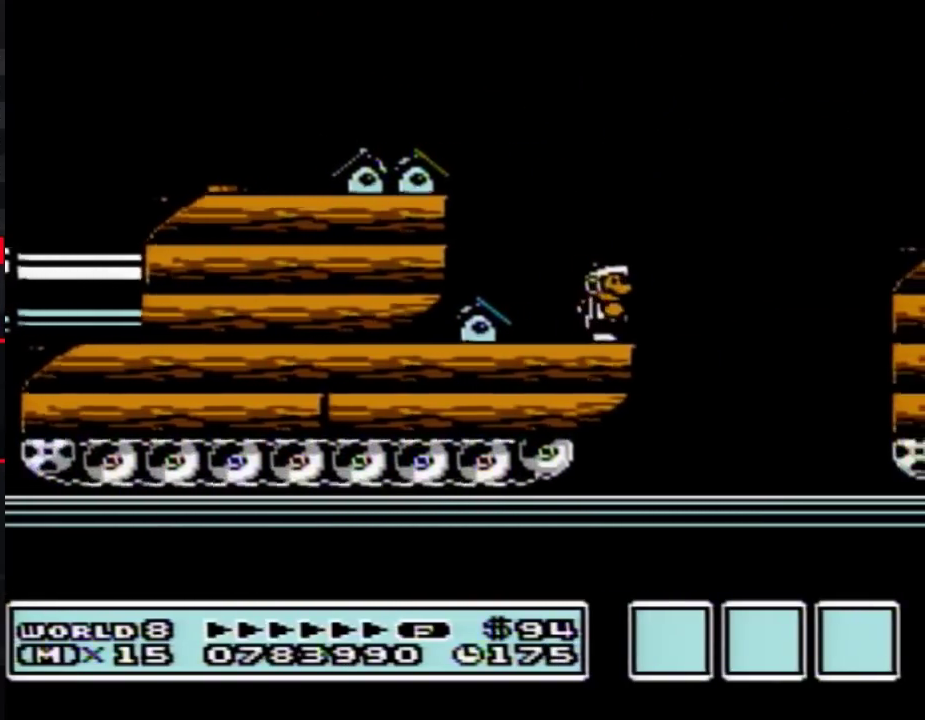
{"buttons": ["B", "DPAD_RIGHT"], "events": [[83, "A", "down"], [400, "A", "up"]]}
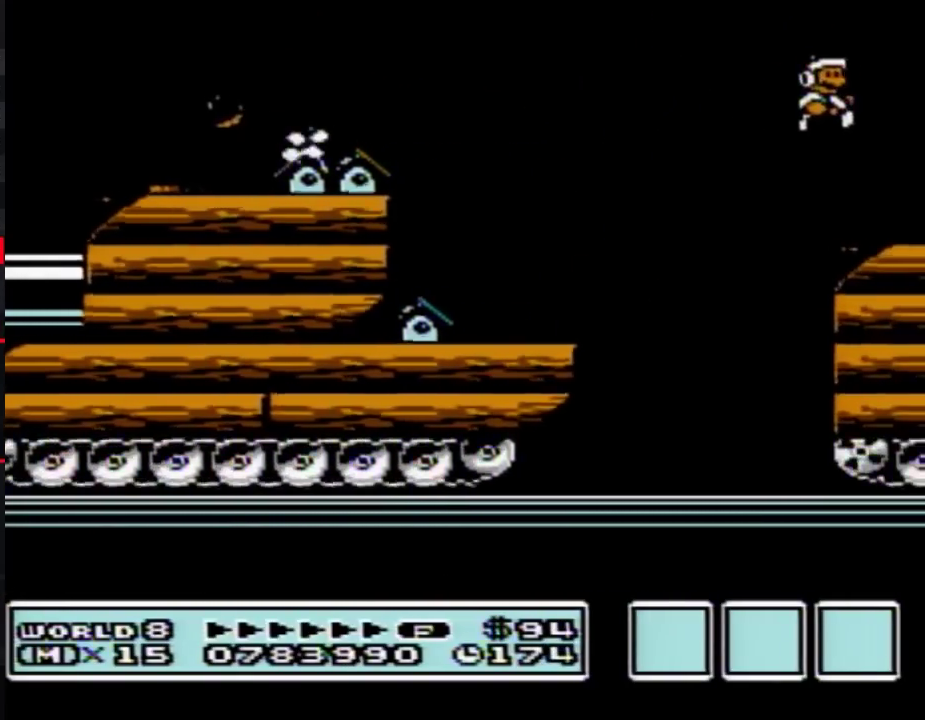
{"buttons": ["B", "DPAD_RIGHT"], "events": [[50, "DPAD_RIGHT", "up"], [183, "DPAD_RIGHT", "down"]]}
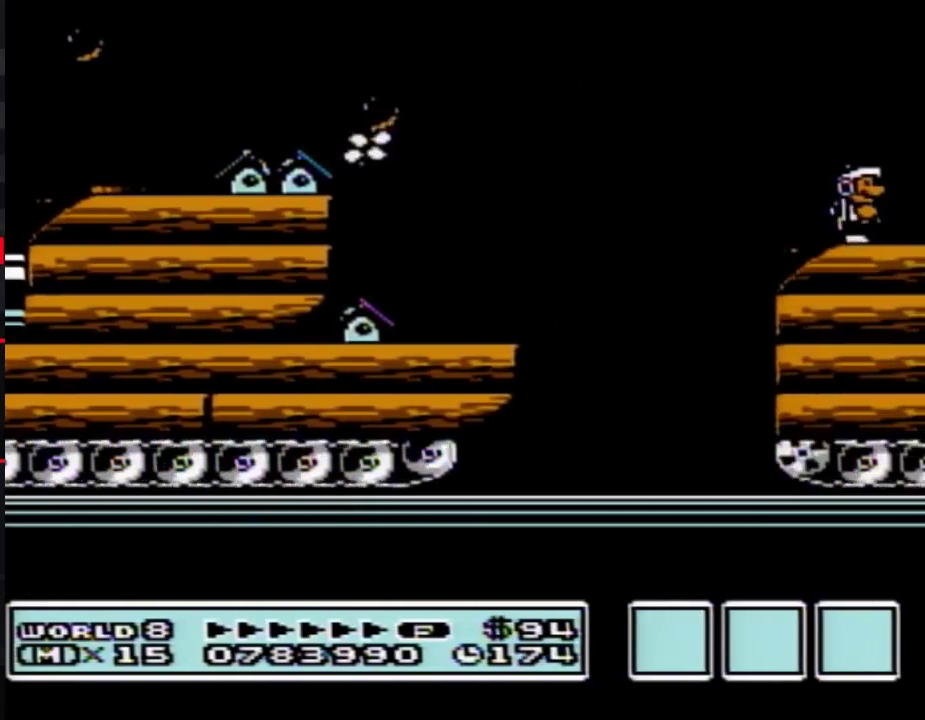
{"buttons": ["A", "B", "DPAD_RIGHT"], "events": [[450, "A", "down"]]}
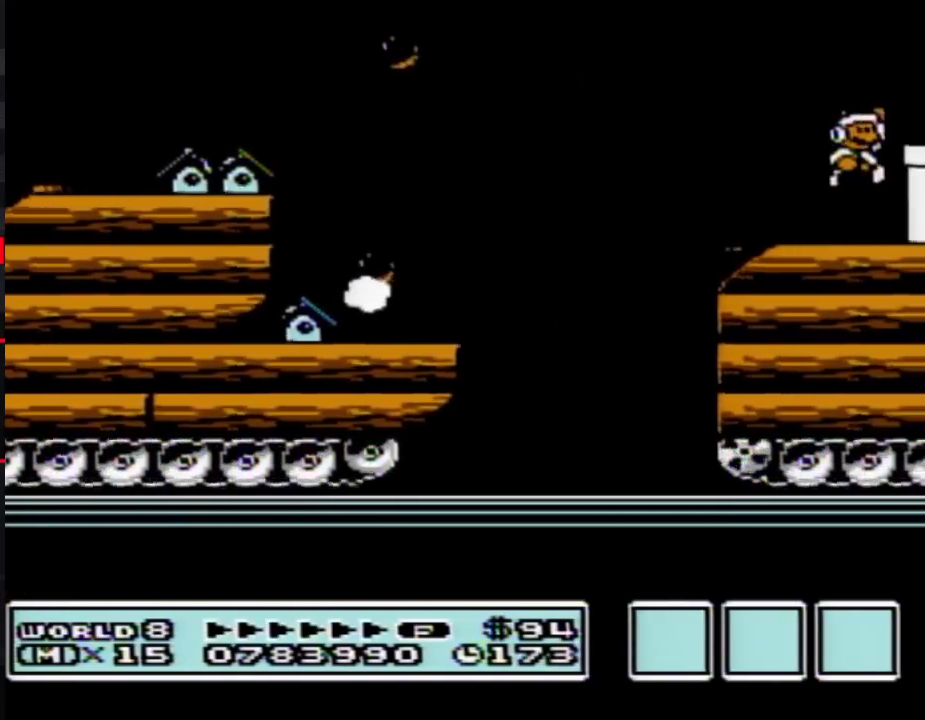
{"buttons": ["B", "DPAD_RIGHT"], "events": [[67, "A", "up"]]}
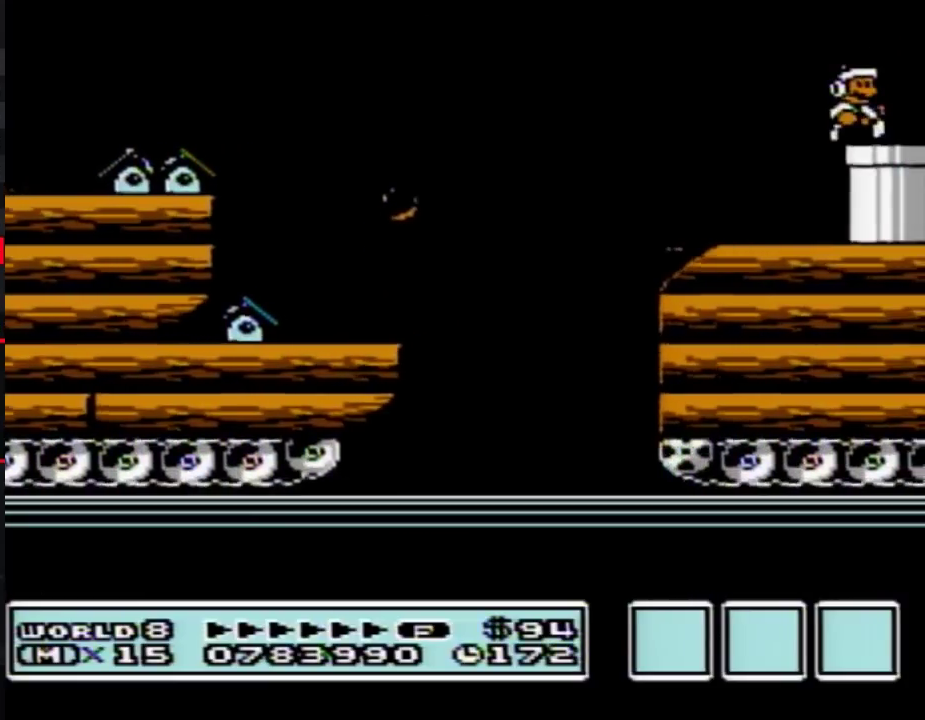
{"buttons": ["B", "DPAD_DOWN"], "events": [[167, "DPAD_DOWN", "down"], [233, "DPAD_RIGHT", "up"]]}
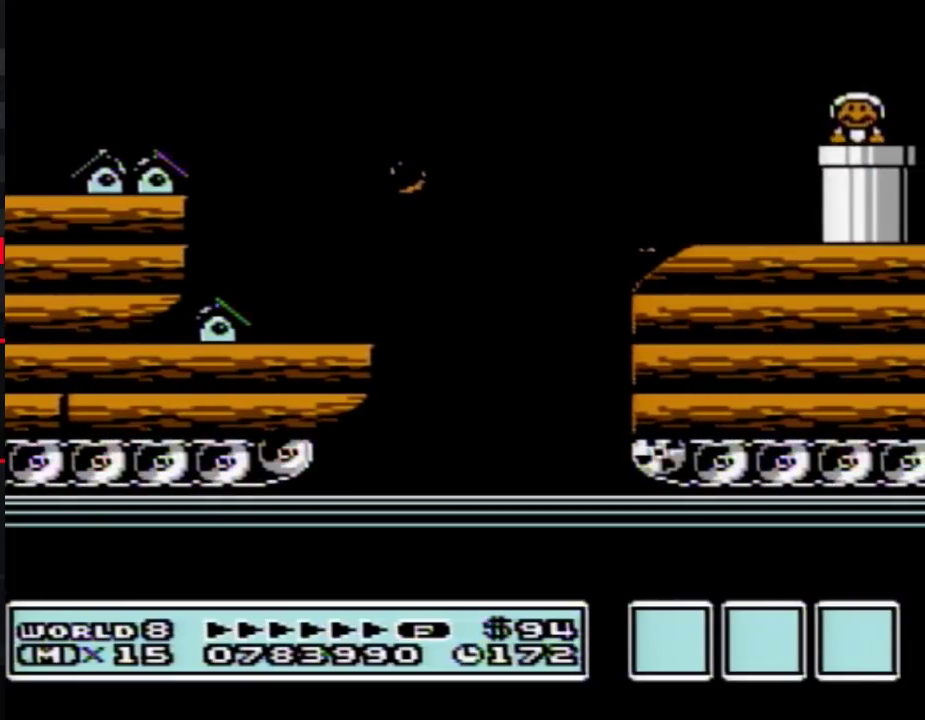
{"buttons": ["B"], "events": [[50, "DPAD_DOWN", "up"]]}